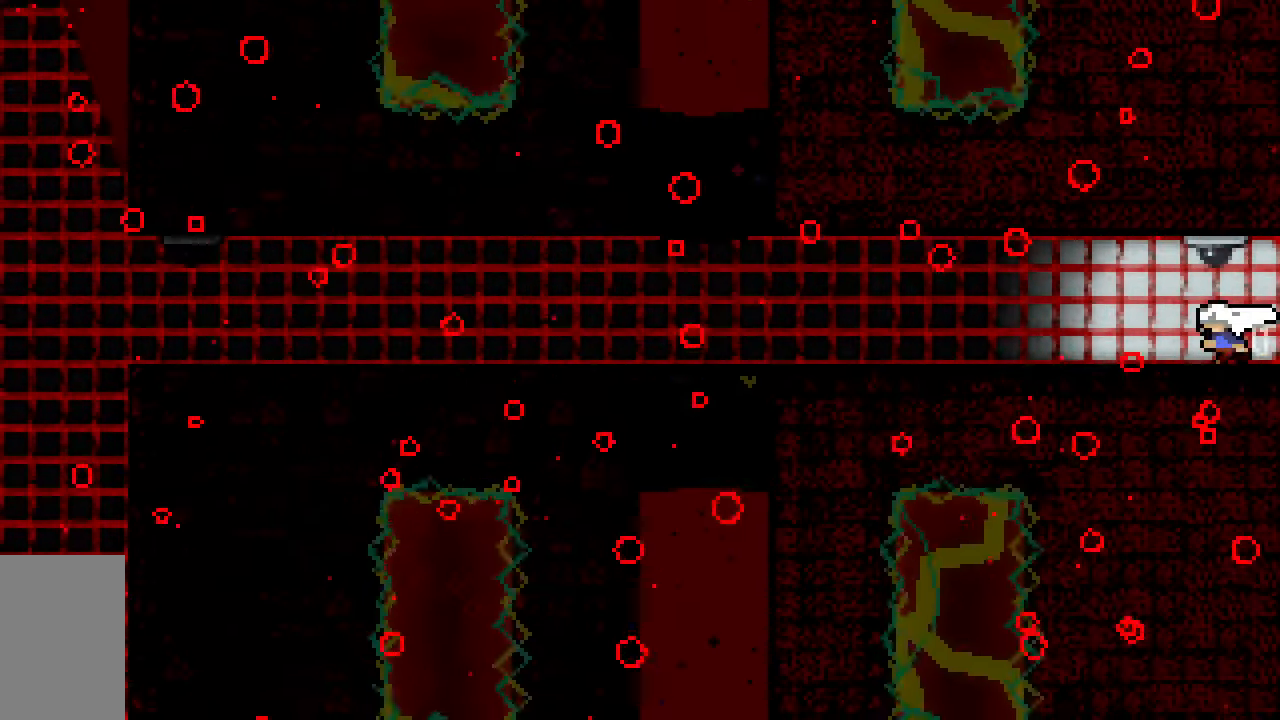
Gameplay with keyboard; each line is a JSON object with the keys held at the frame after it. "events" lists presses ("down") and releases ("up") of "dash", "demo", "down", "grab", "jump", "jump2", "left", "right", "talk" and "up" between this image and that frame as [ms after this image, input, new state], when the widget could be followed in between. No other keys are recorded. Mouse input is not recorded. Key names are as the overlay labels them; some are game actions (e.g. jump) rather than physical keys.
{"keys": ["left"], "events": [[367, "left", "down"]]}
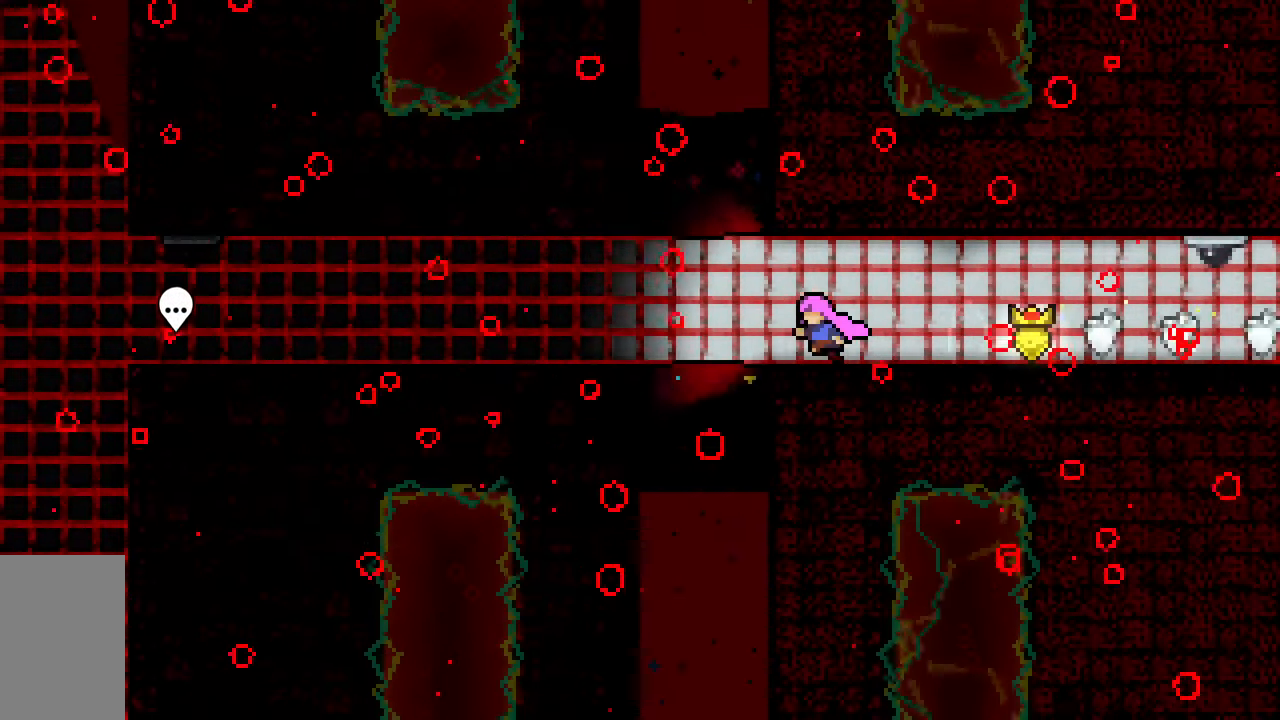
{"keys": ["right"], "events": [[50, "left", "up"], [467, "right", "down"]]}
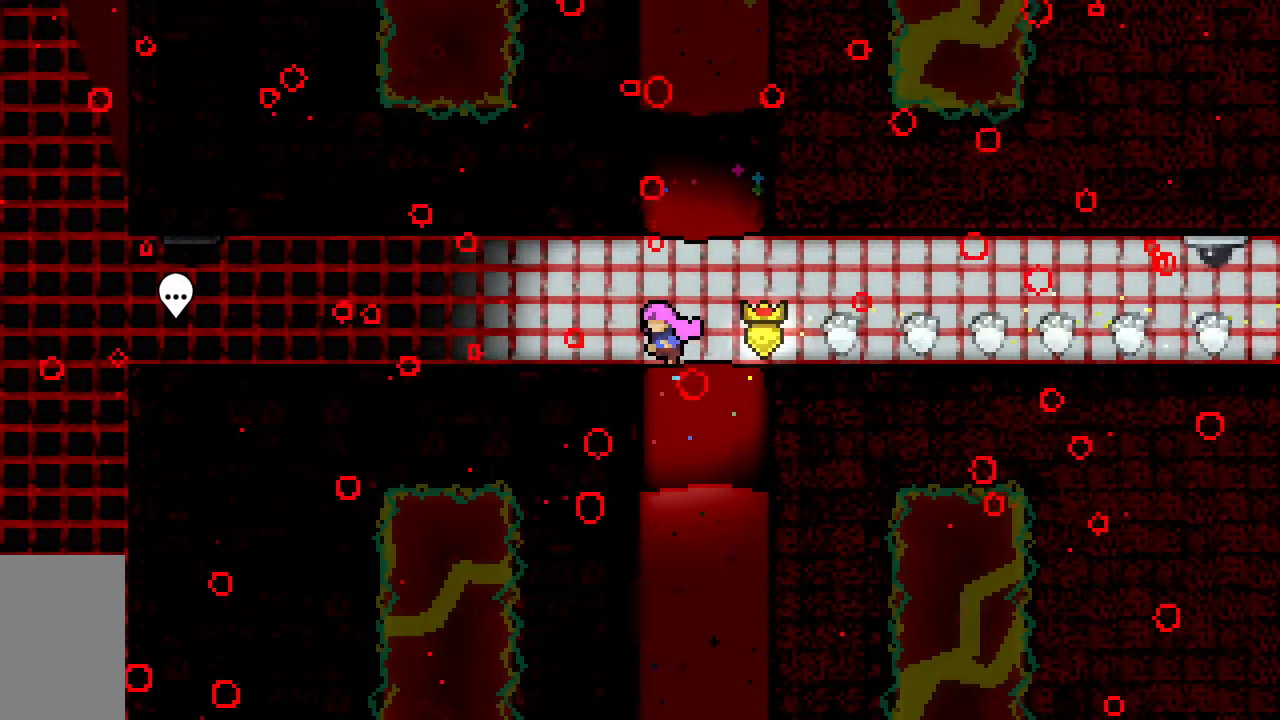
{"keys": ["dash", "up"], "events": [[300, "right", "up"], [300, "up", "down"], [350, "dash", "down"]]}
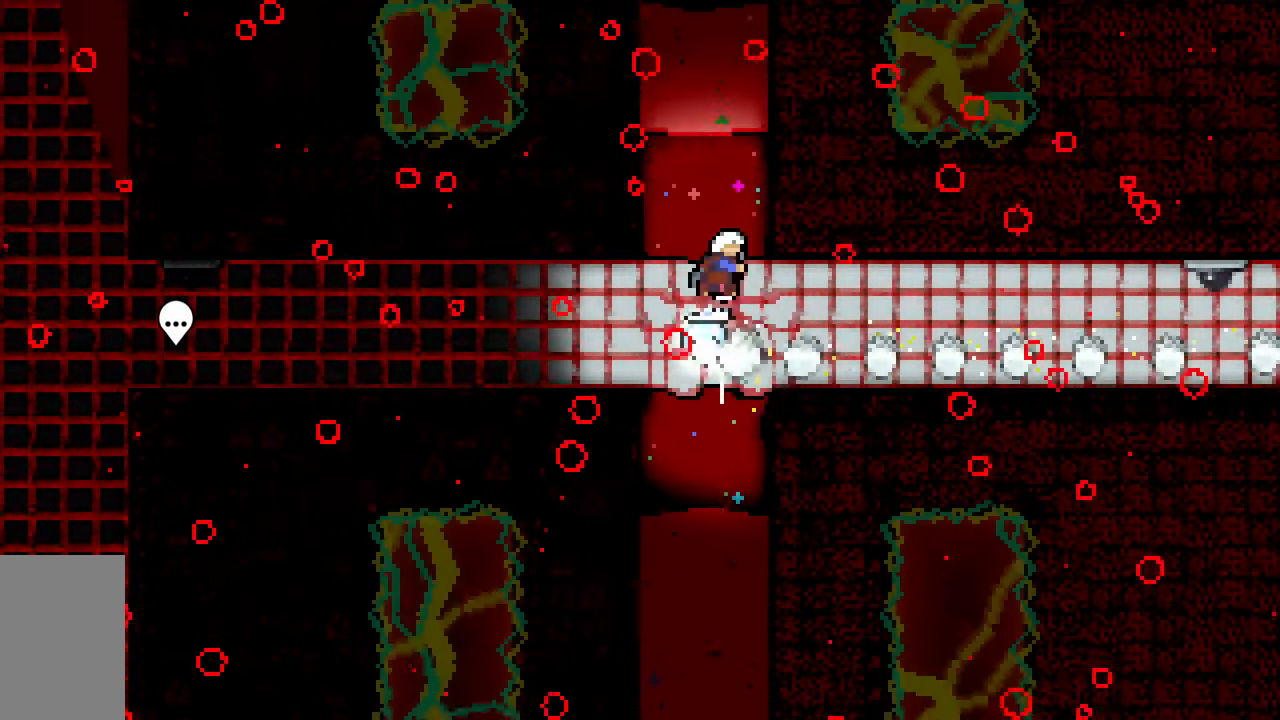
{"keys": [], "events": [[83, "dash", "up"], [117, "up", "up"]]}
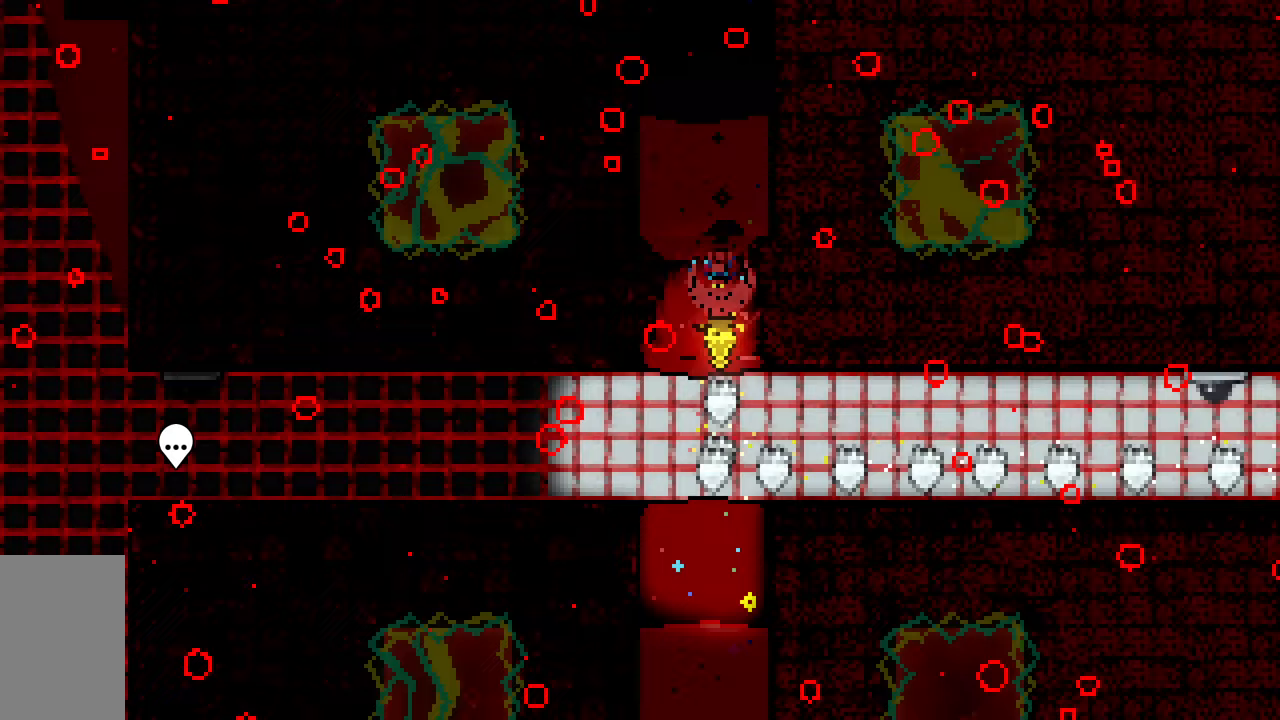
{"keys": [], "events": []}
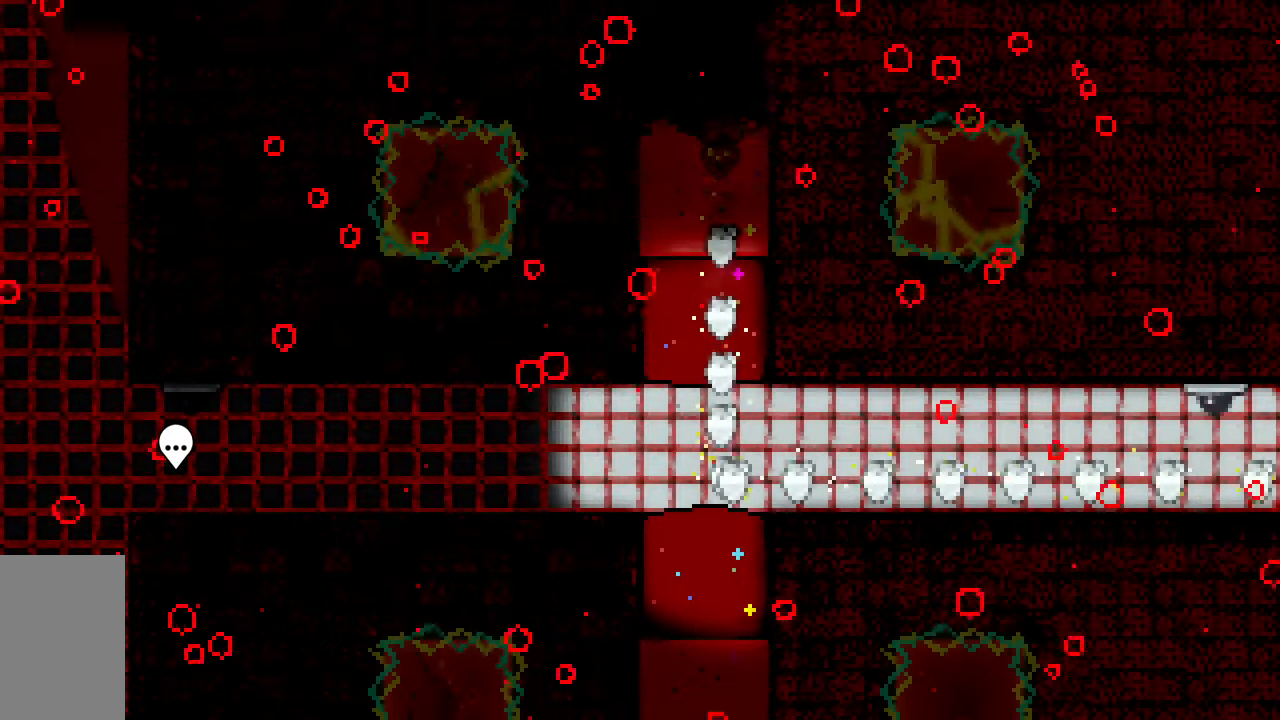
{"keys": [], "events": []}
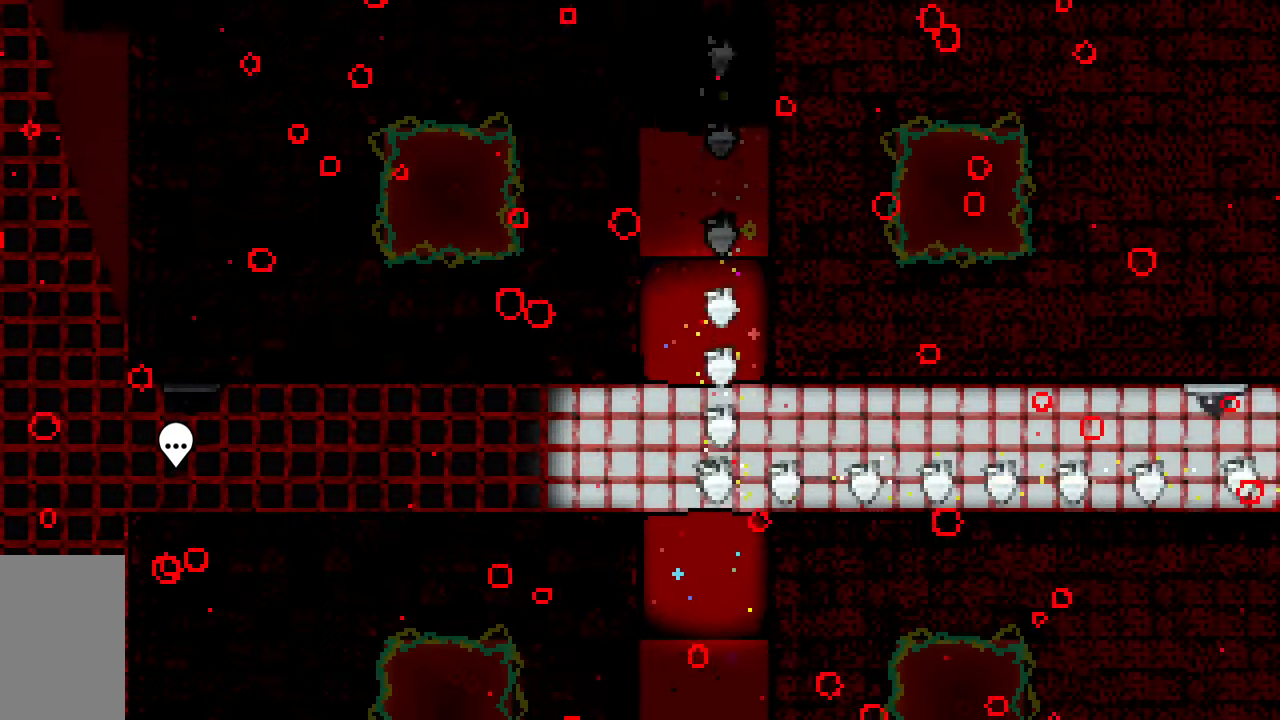
{"keys": [], "events": []}
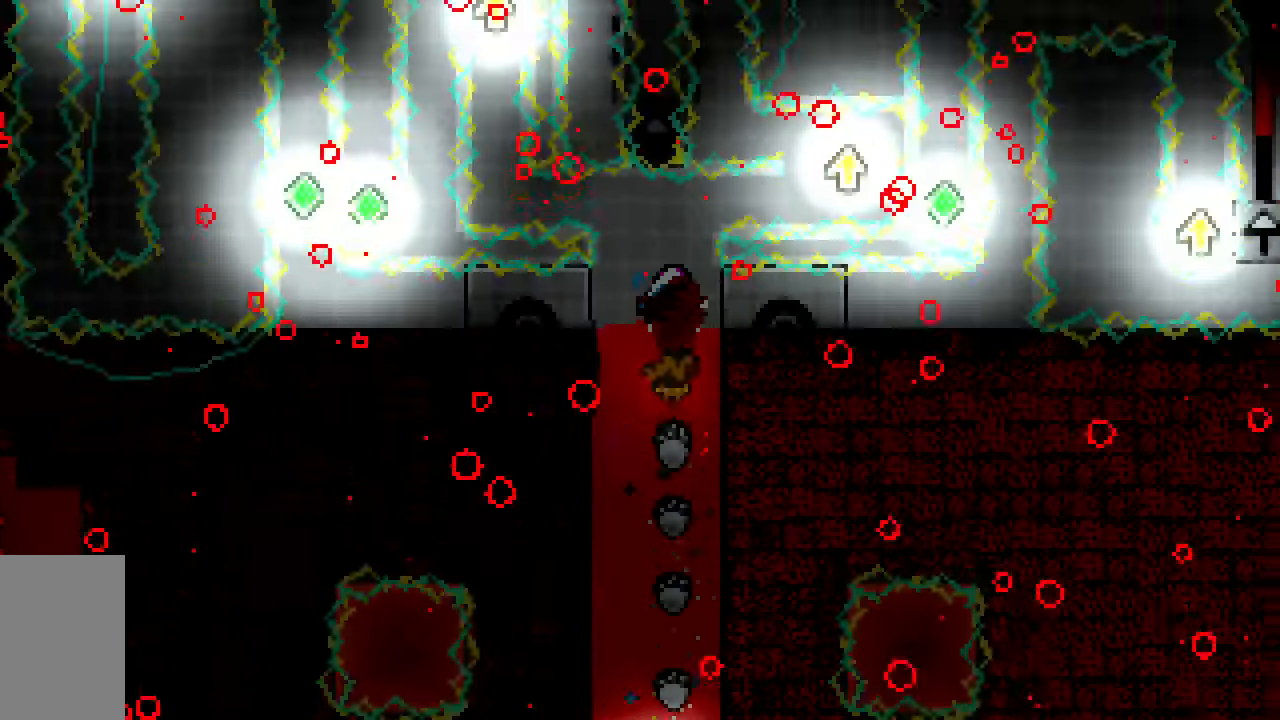
{"keys": [], "events": []}
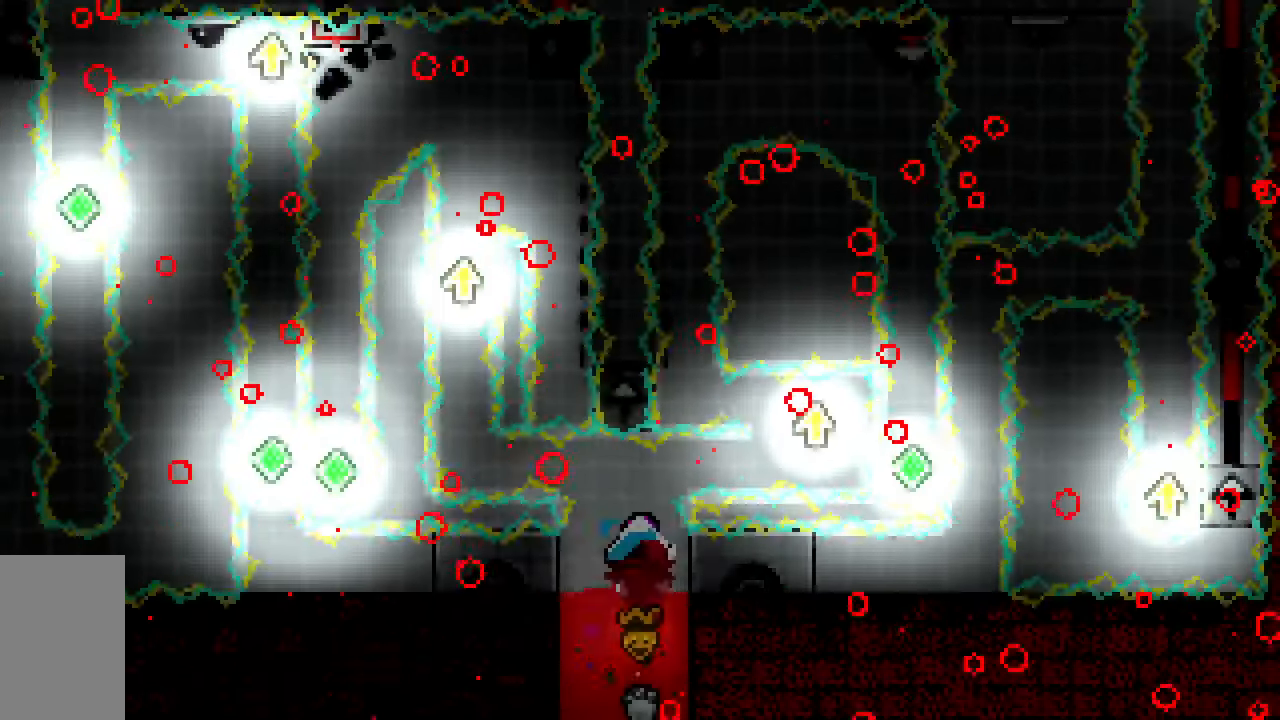
{"keys": [], "events": []}
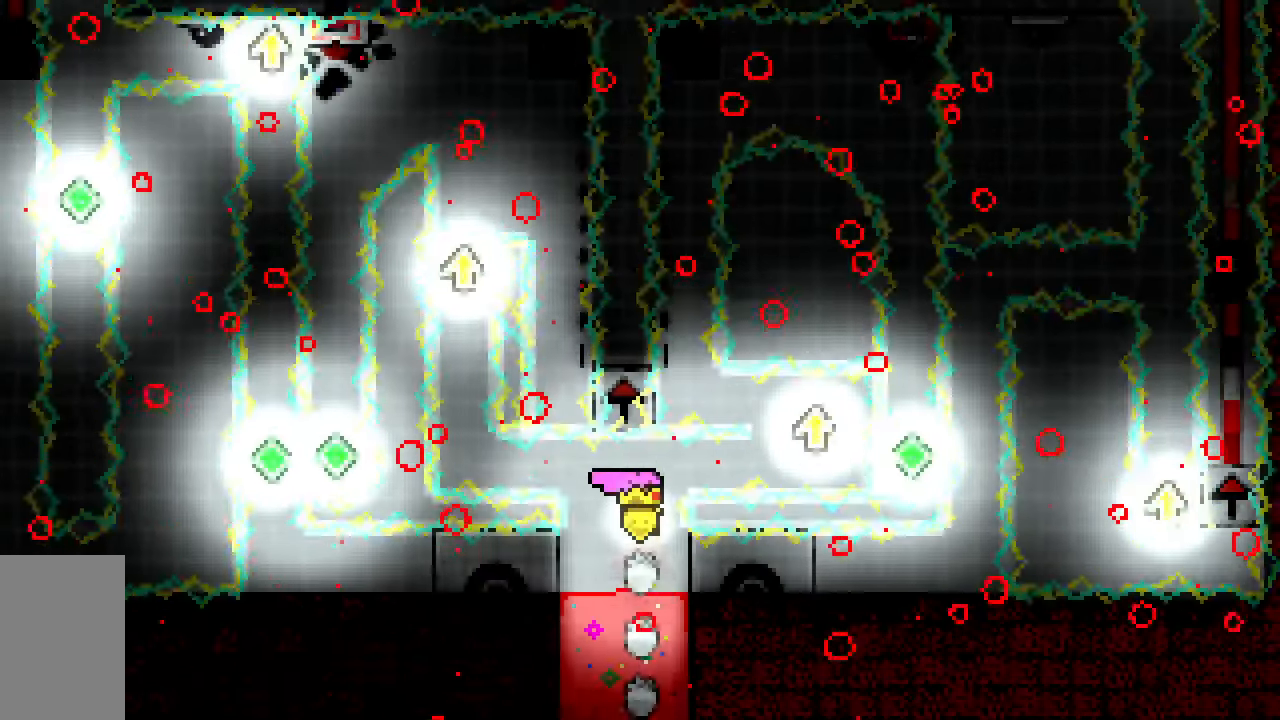
{"keys": [], "events": [[83, "right", "down"], [217, "right", "up"], [317, "jump2", "down"], [350, "jump2", "up"], [450, "jump2", "down"], [500, "jump2", "up"]]}
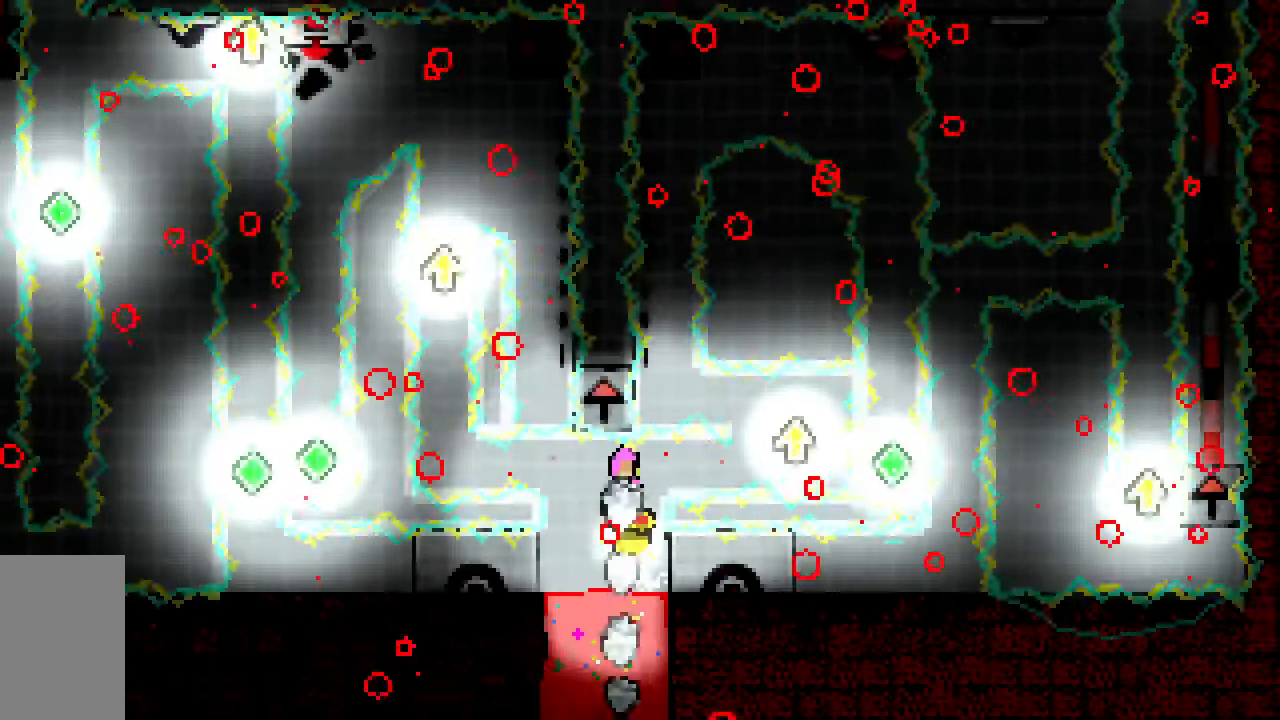
{"keys": [], "events": []}
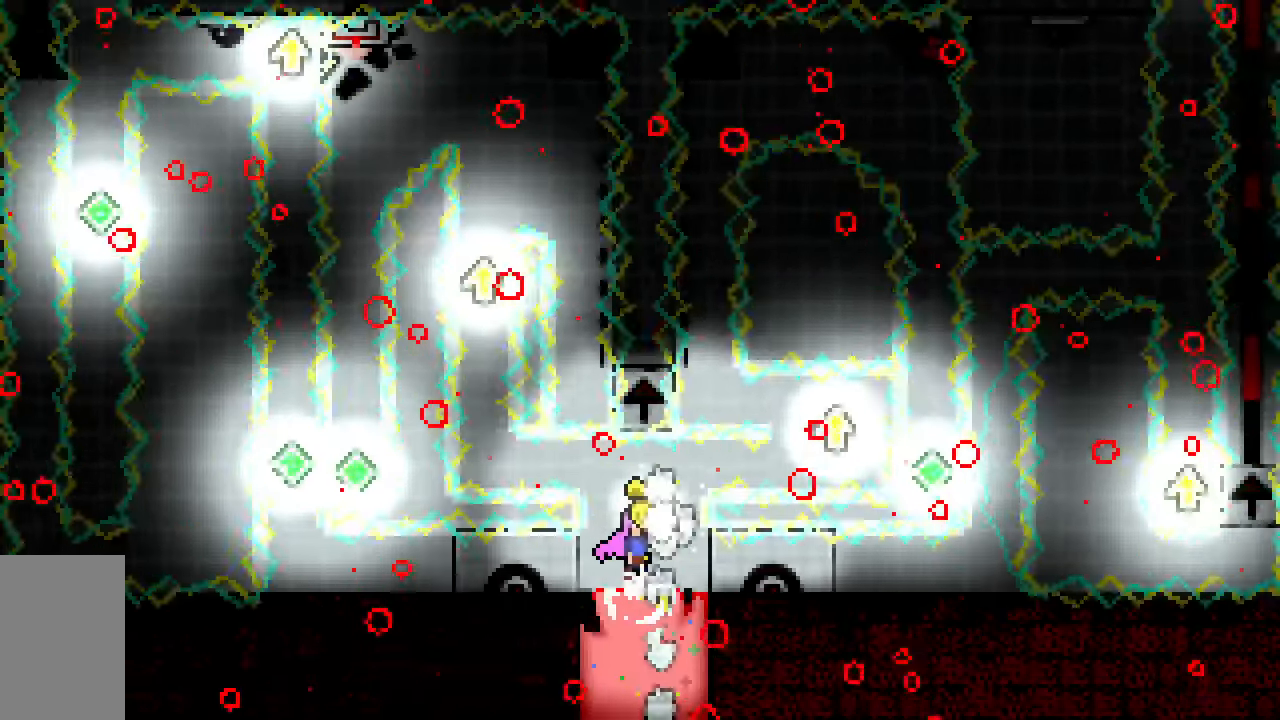
{"keys": ["dash", "jump2", "left"], "events": [[17, "jump2", "down"], [300, "dash", "down"], [483, "left", "down"]]}
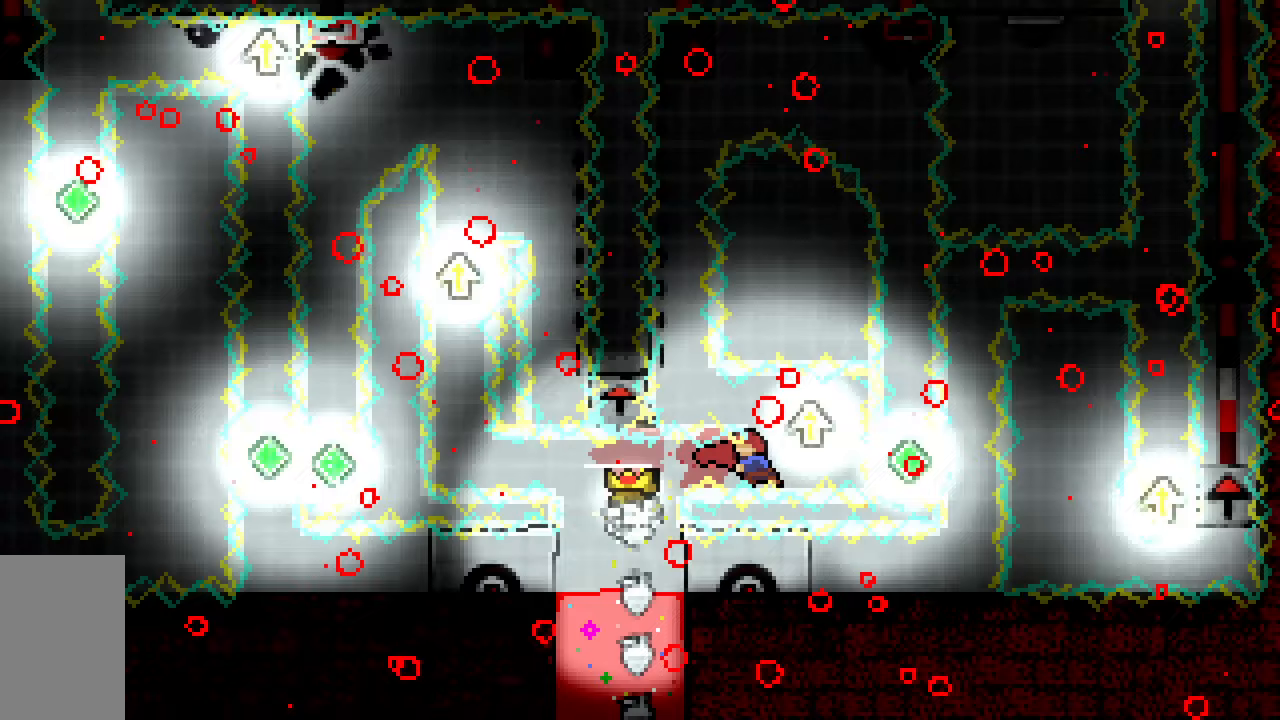
{"keys": ["dash", "grab", "jump2", "left"], "events": [[83, "jump2", "up"], [117, "dash", "up"], [167, "jump2", "down"], [317, "dash", "down"], [317, "grab", "down"]]}
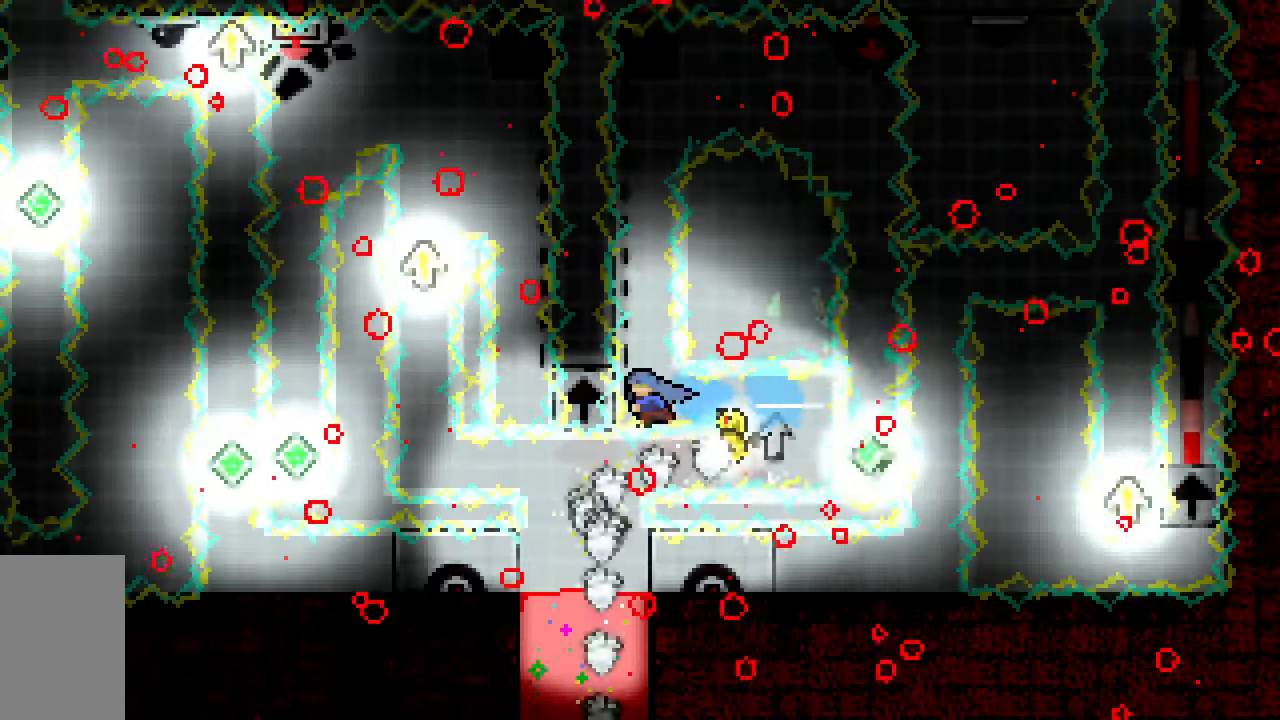
{"keys": ["grab", "up"], "events": [[83, "dash", "up"], [83, "jump2", "up"], [133, "left", "up"], [133, "up", "down"]]}
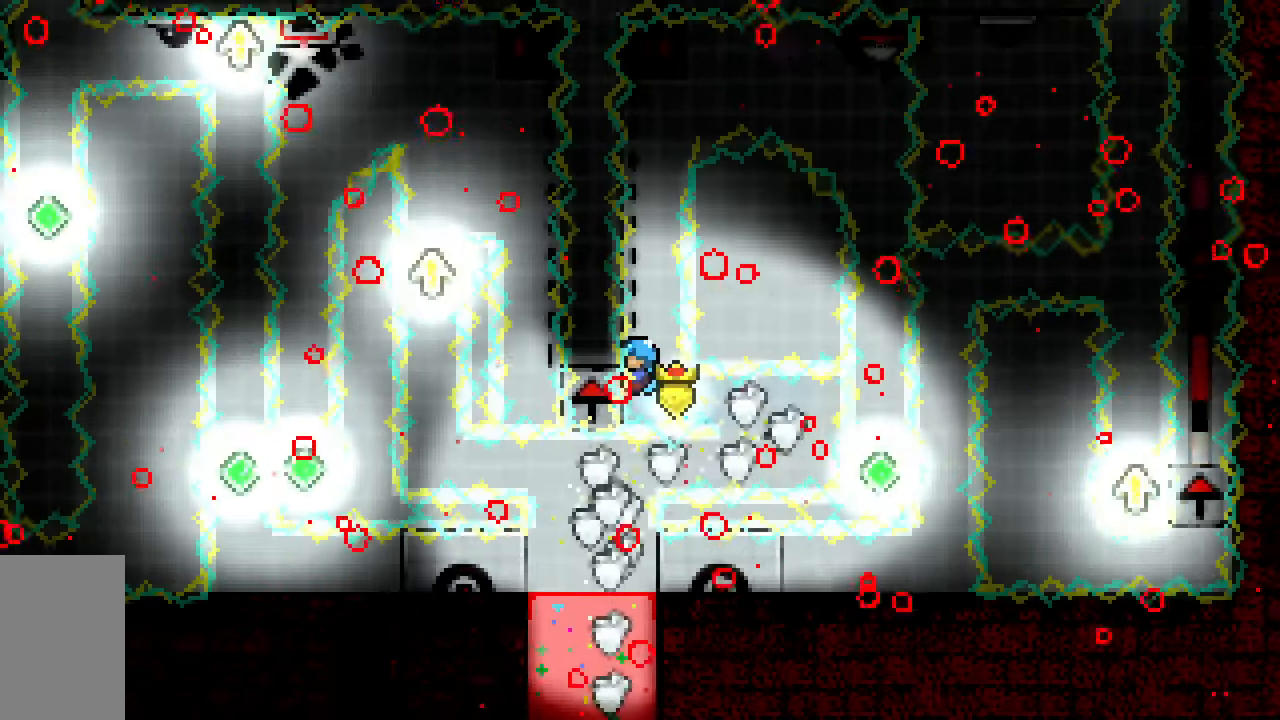
{"keys": ["grab", "jump2"], "events": [[17, "up", "up"], [67, "jump2", "down"]]}
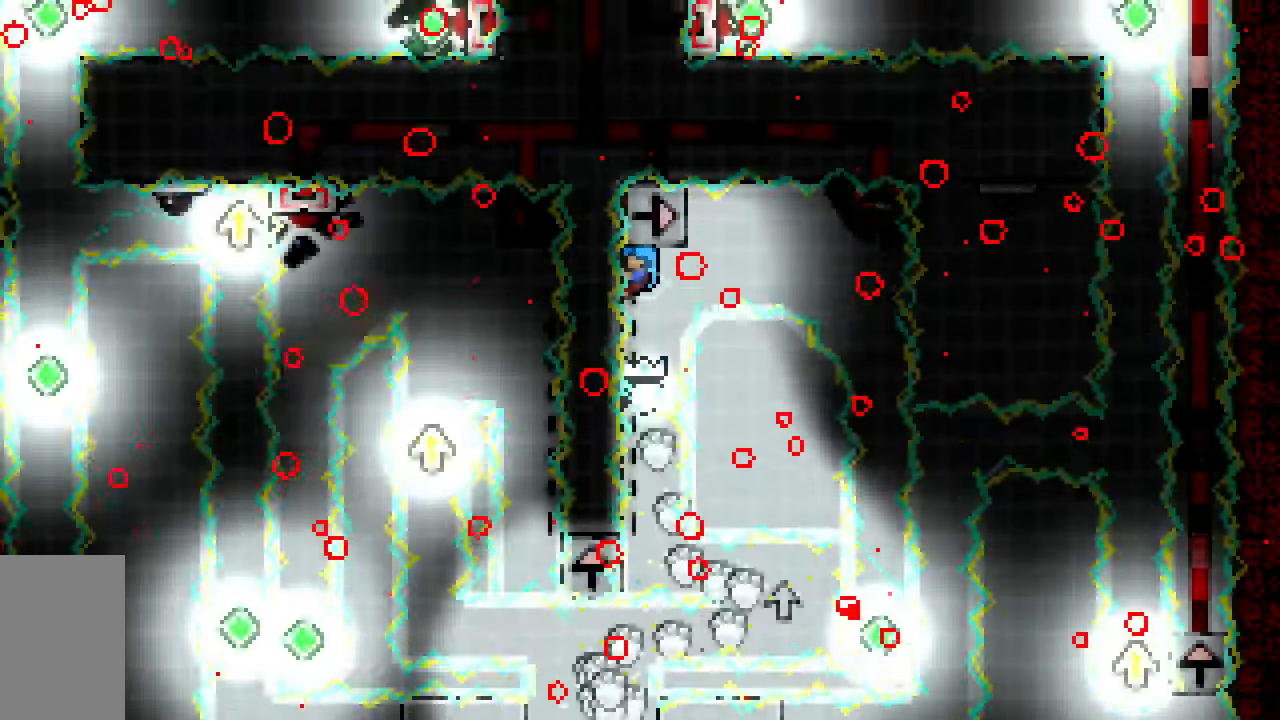
{"keys": ["grab", "jump2", "left"], "events": [[83, "jump2", "up"], [167, "jump2", "down"], [367, "left", "down"]]}
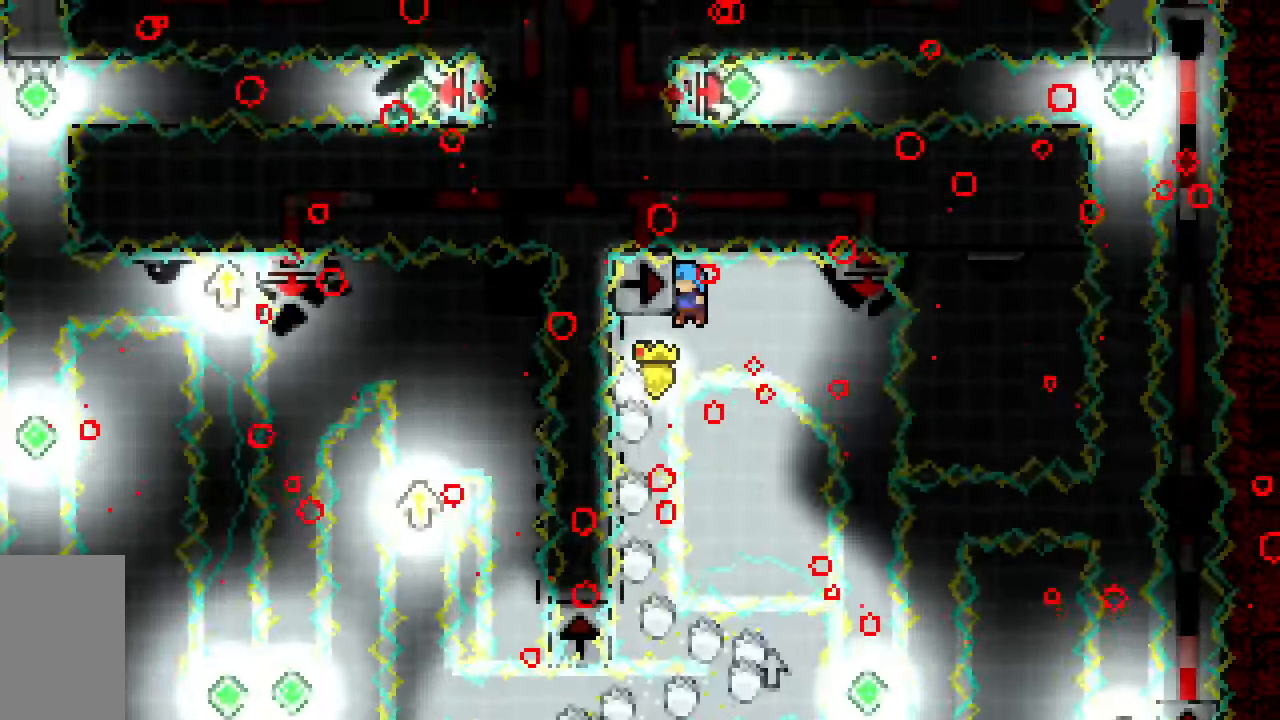
{"keys": ["up"], "events": [[100, "jump2", "up"], [133, "left", "up"], [183, "grab", "up"], [333, "up", "down"]]}
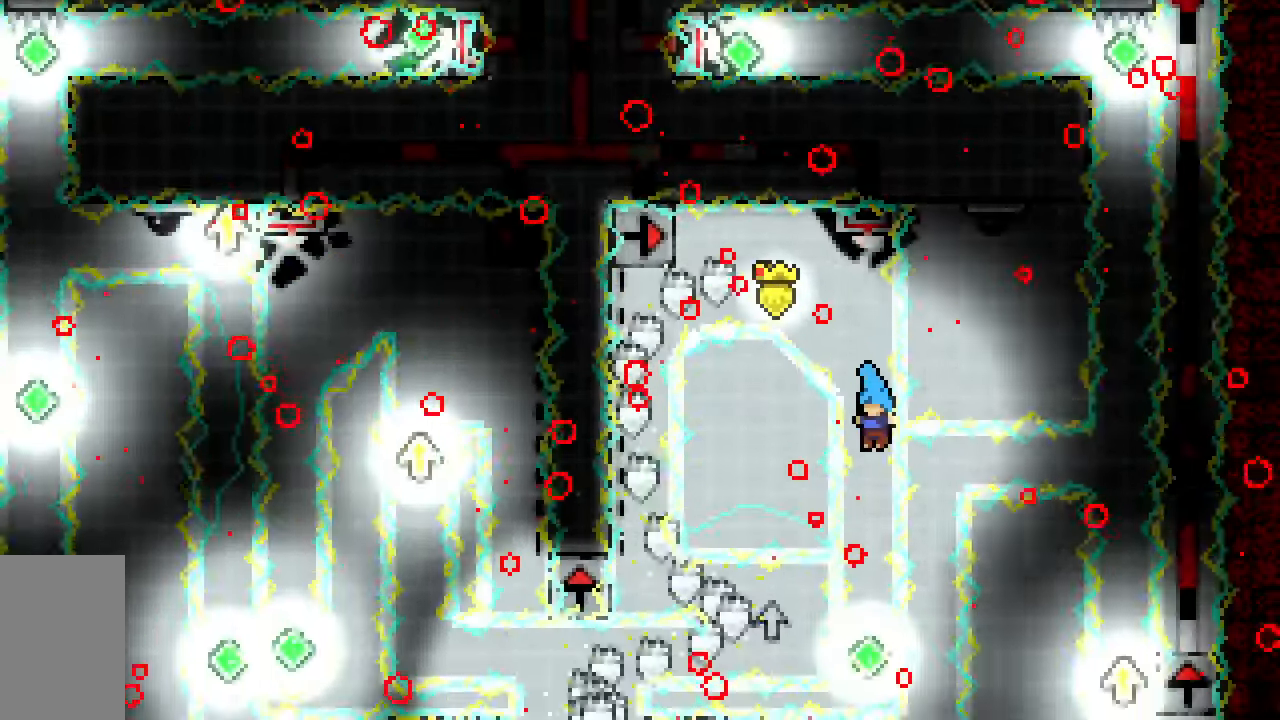
{"keys": ["dash", "up"], "events": [[350, "dash", "down"]]}
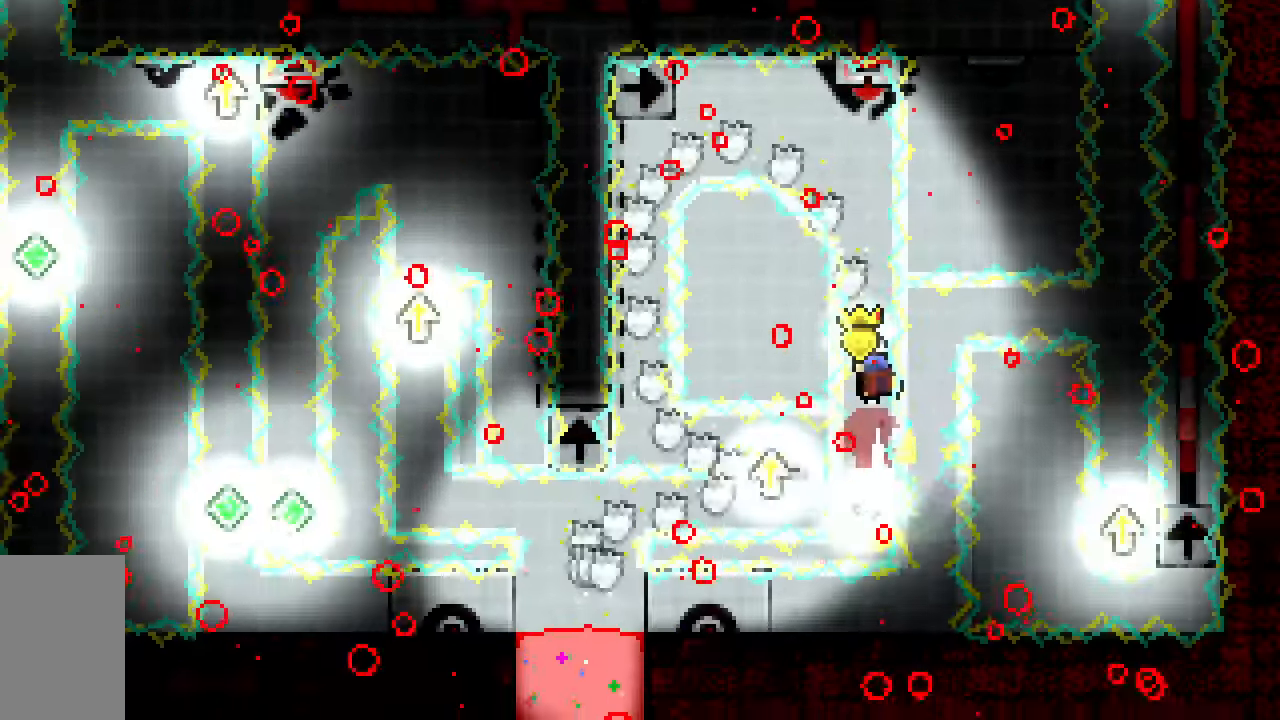
{"keys": ["up"], "events": [[83, "dash", "up"], [217, "dash", "down"], [500, "dash", "up"]]}
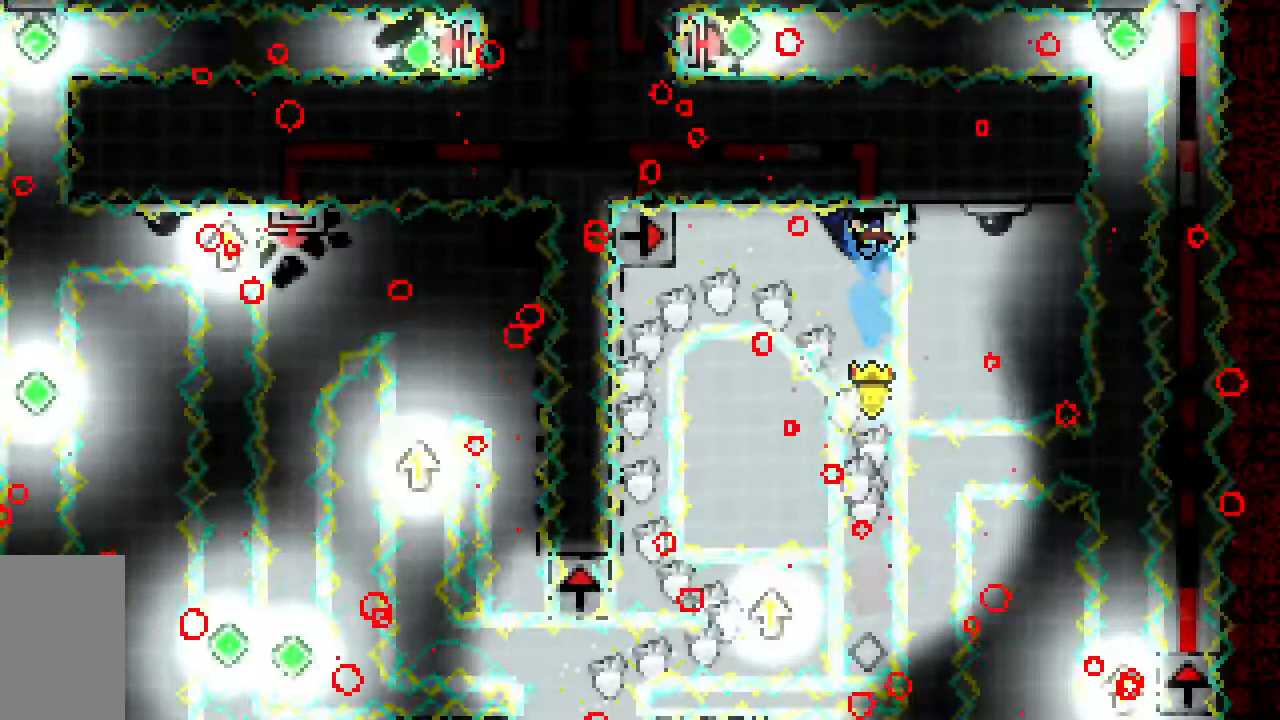
{"keys": [], "events": [[50, "right", "down"], [183, "jump2", "down"], [233, "right", "up"], [233, "up", "up"], [283, "jump2", "up"], [367, "jump2", "down"], [467, "jump2", "up"]]}
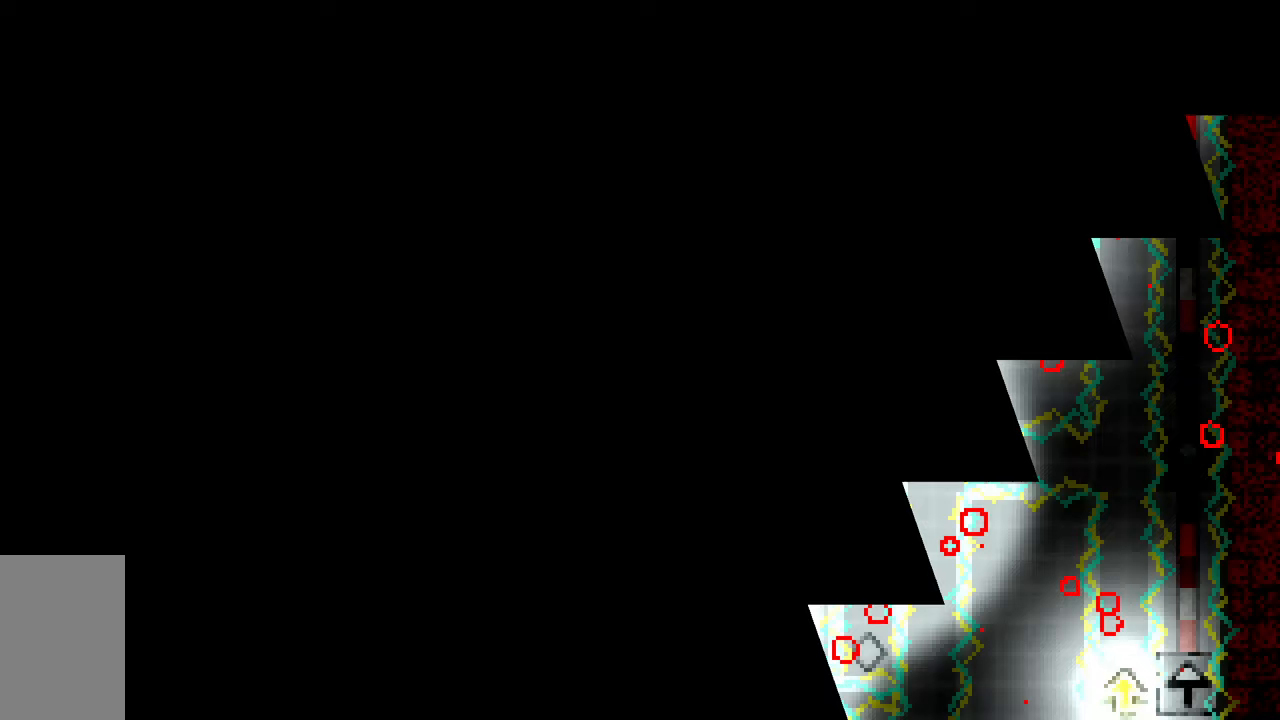
{"keys": ["down"], "events": [[17, "down", "down"]]}
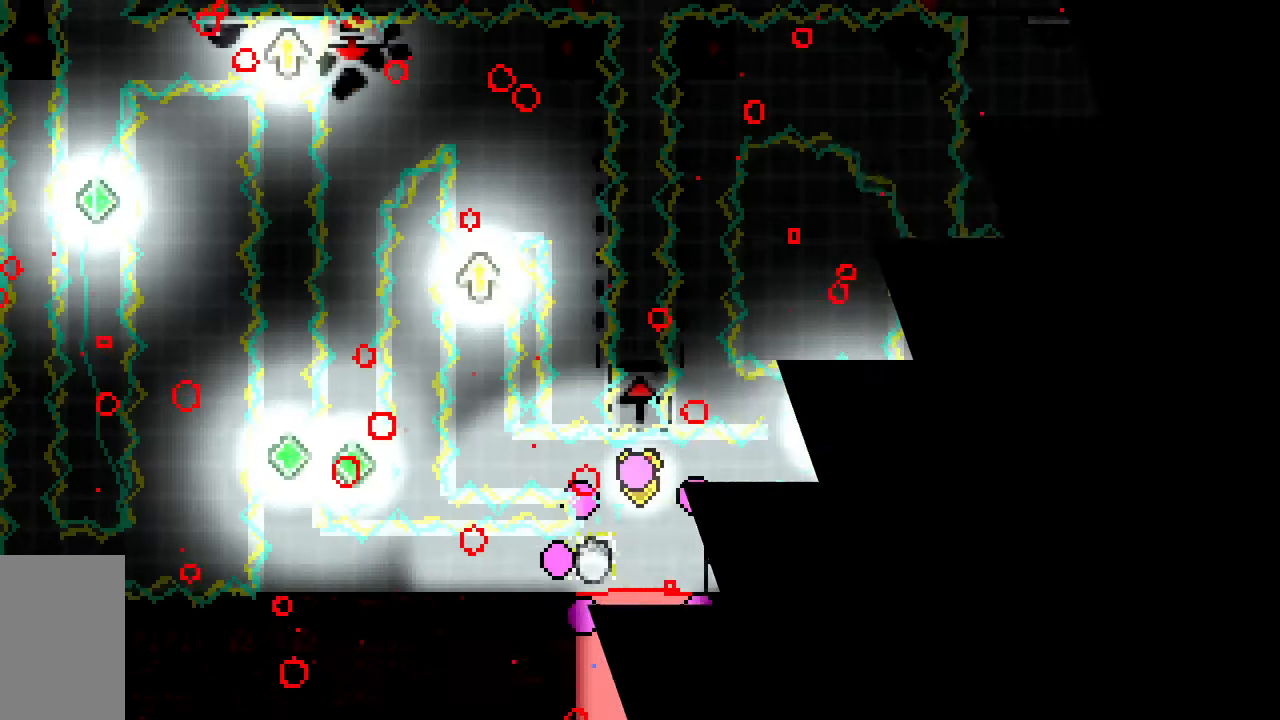
{"keys": ["down"], "events": [[317, "dash", "down"], [500, "dash", "up"]]}
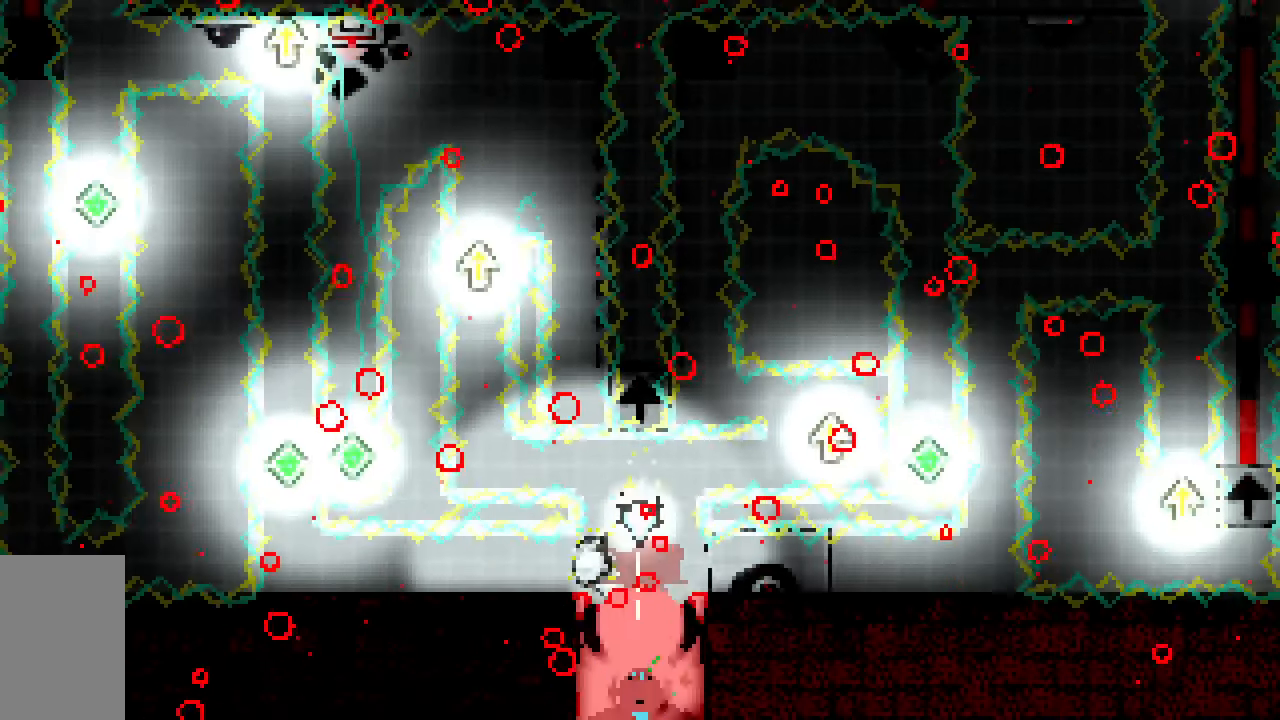
{"keys": ["up"], "events": [[133, "down", "up"], [333, "up", "down"]]}
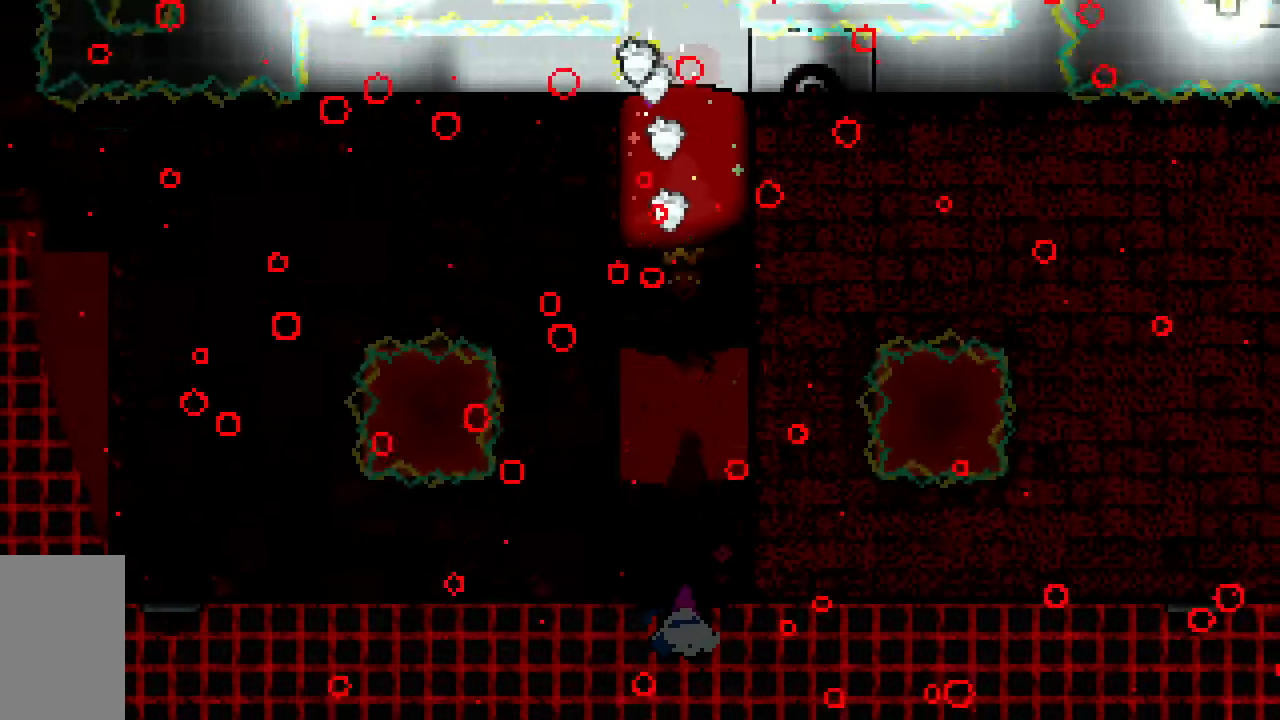
{"keys": ["dash", "up"], "events": [[483, "dash", "down"]]}
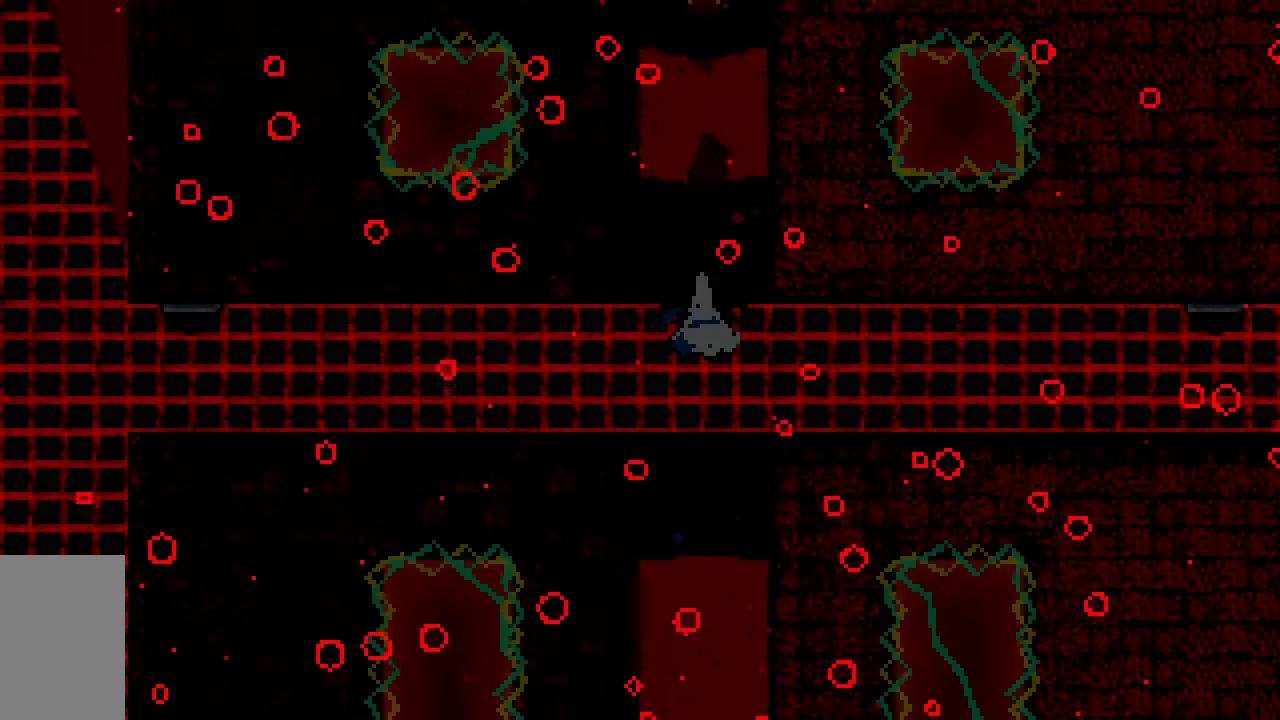
{"keys": [], "events": [[167, "dash", "up"], [317, "up", "up"]]}
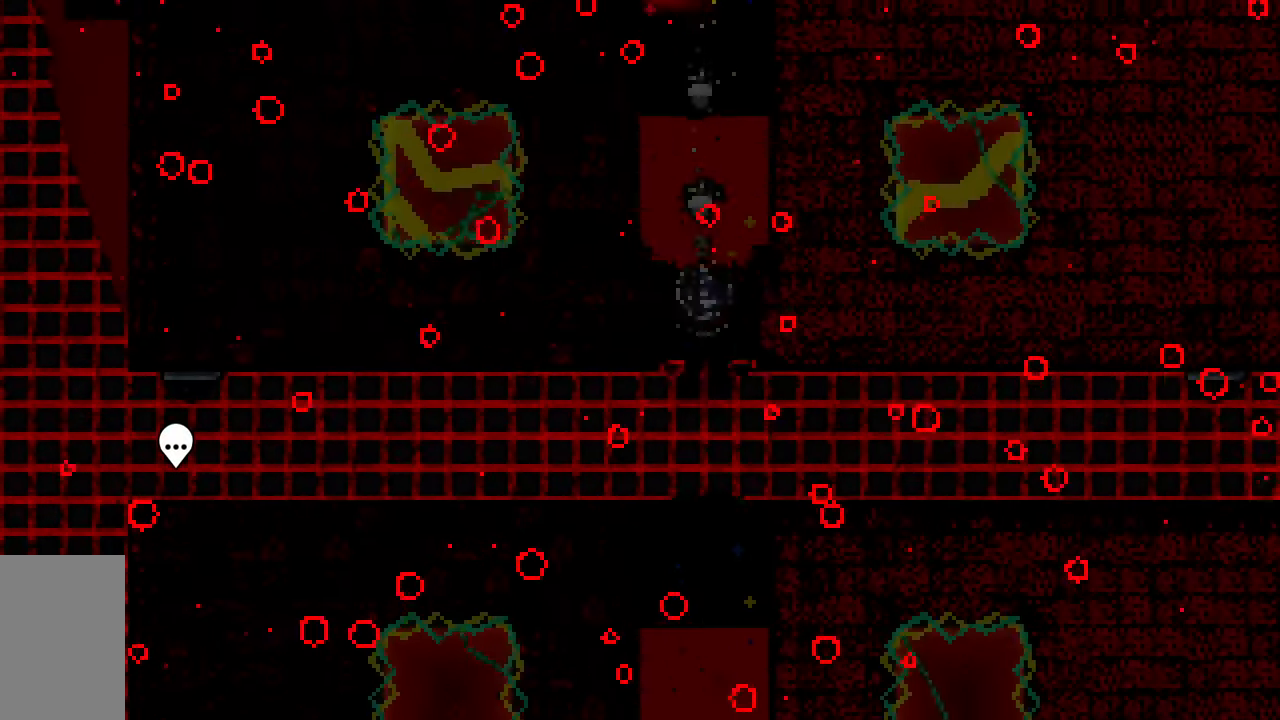
{"keys": [], "events": []}
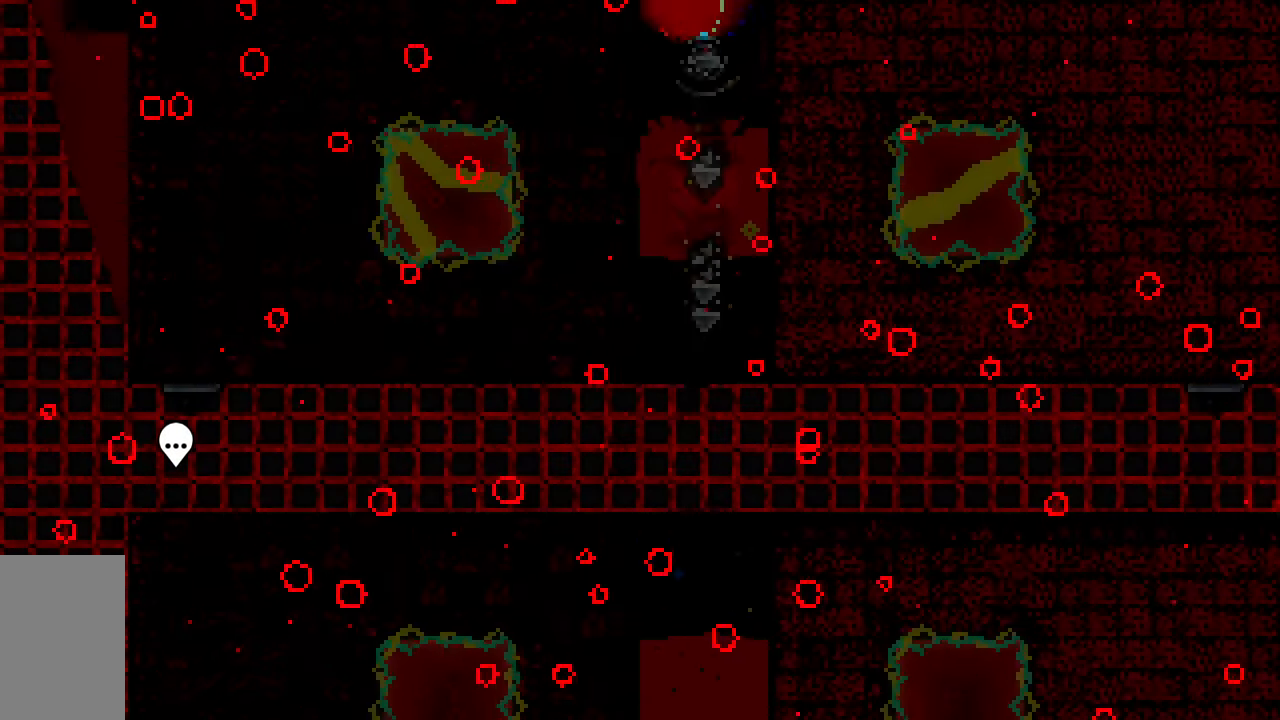
{"keys": [], "events": []}
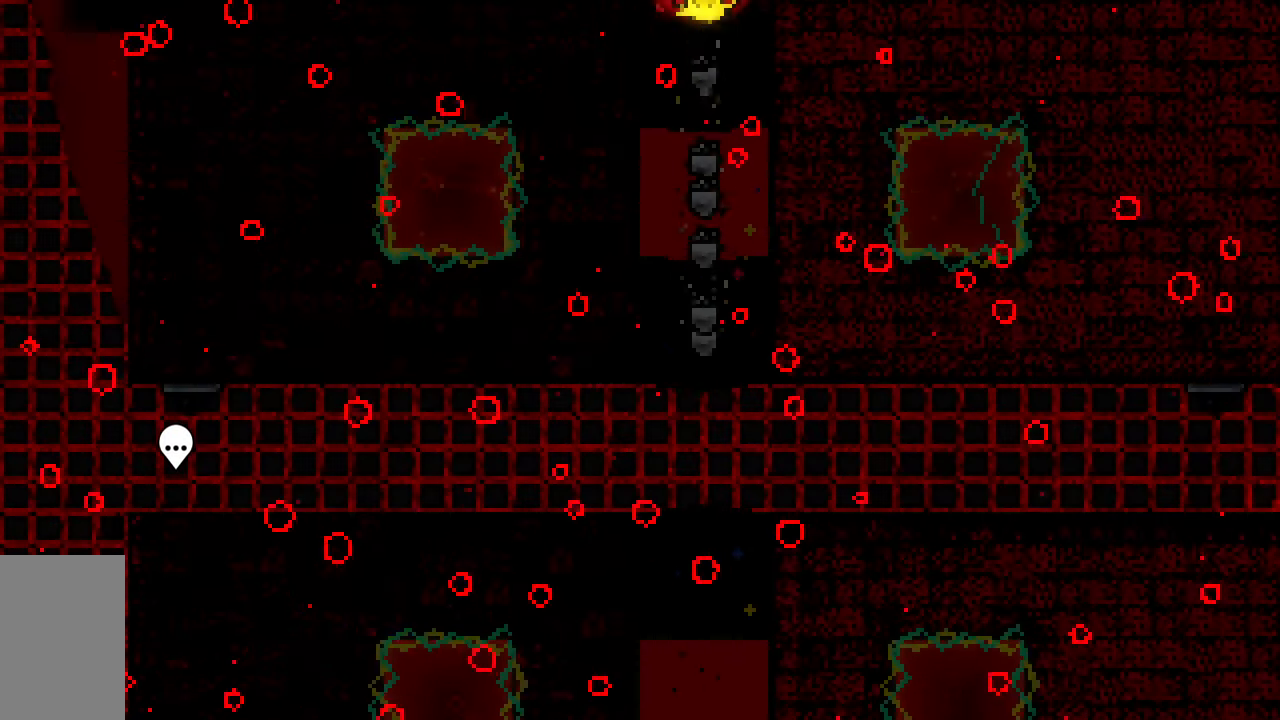
{"keys": [], "events": []}
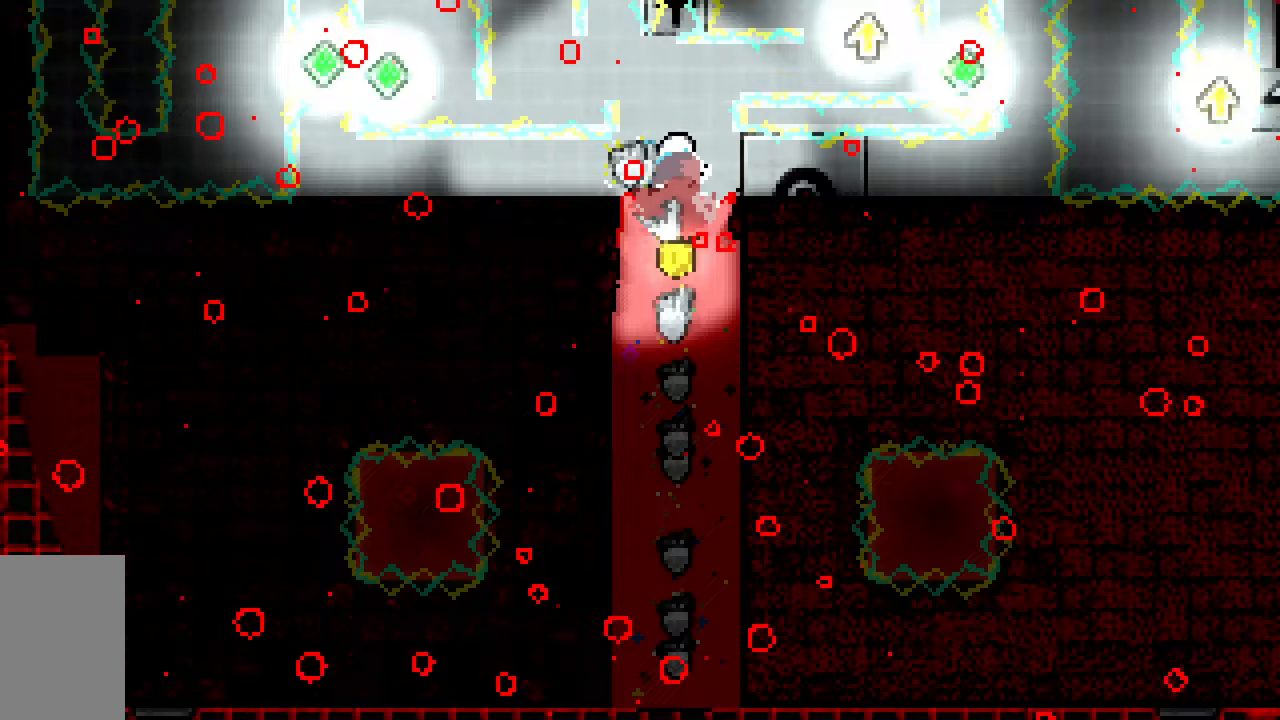
{"keys": [], "events": []}
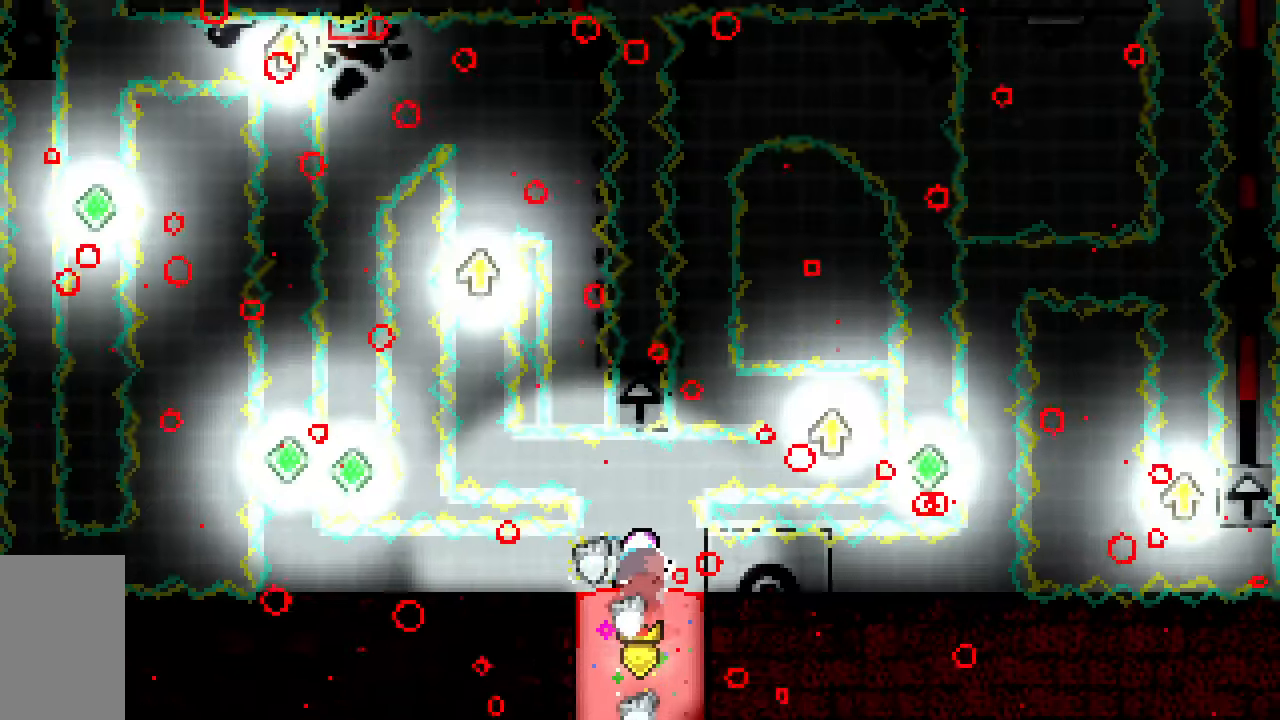
{"keys": [], "events": []}